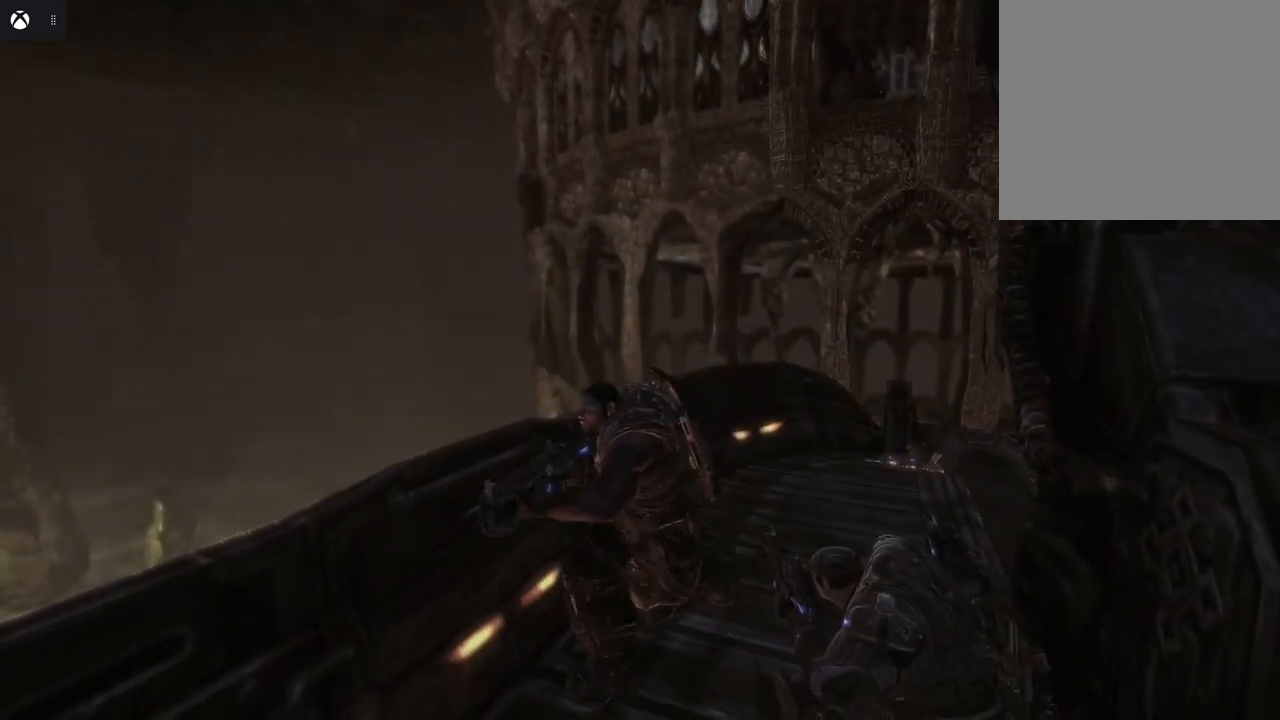
Gameplay with a controller (Xbox layout); each line is a JSON object with the inputs held at the frame after it. "events" lists button and stick changes between this image and that frame as [ms after this image, input, new state], when the widget could be followed in between.
{"buttons": [], "left_stick": "center", "right_stick": "left", "events": [[33, "right_stick", "left"]]}
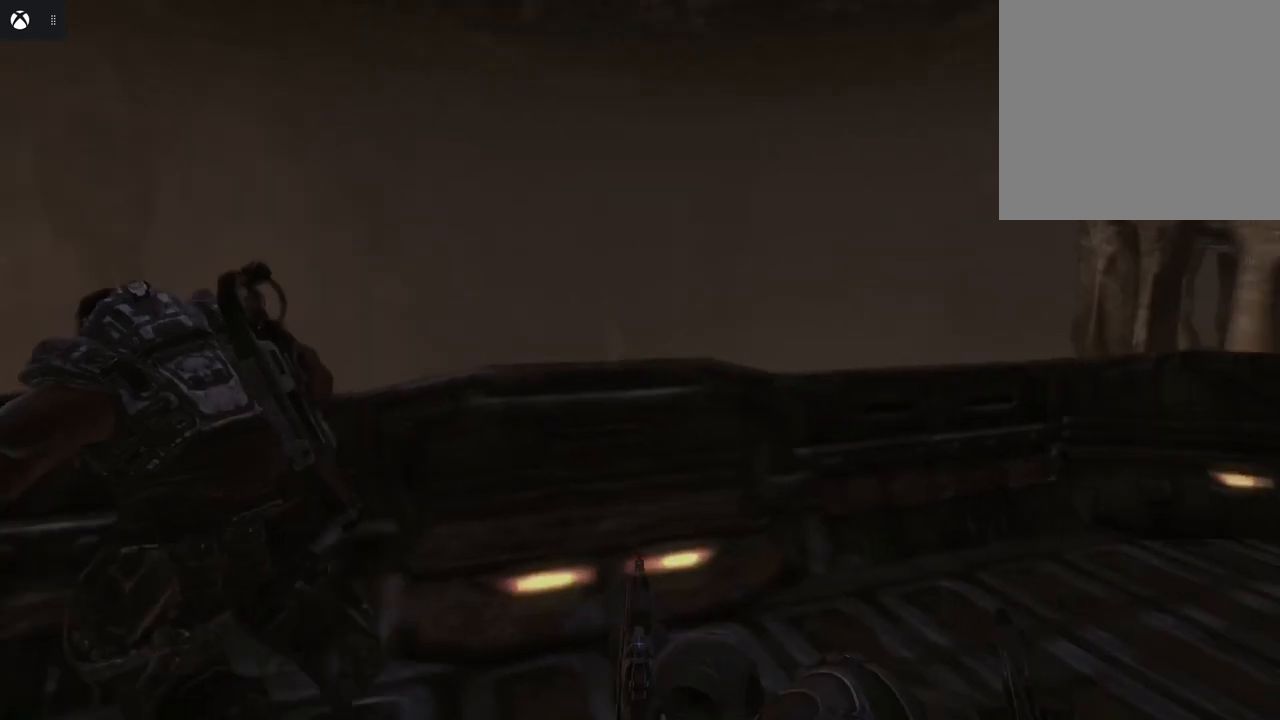
{"buttons": [], "left_stick": "center", "right_stick": "center", "events": [[417, "right_stick", "center"]]}
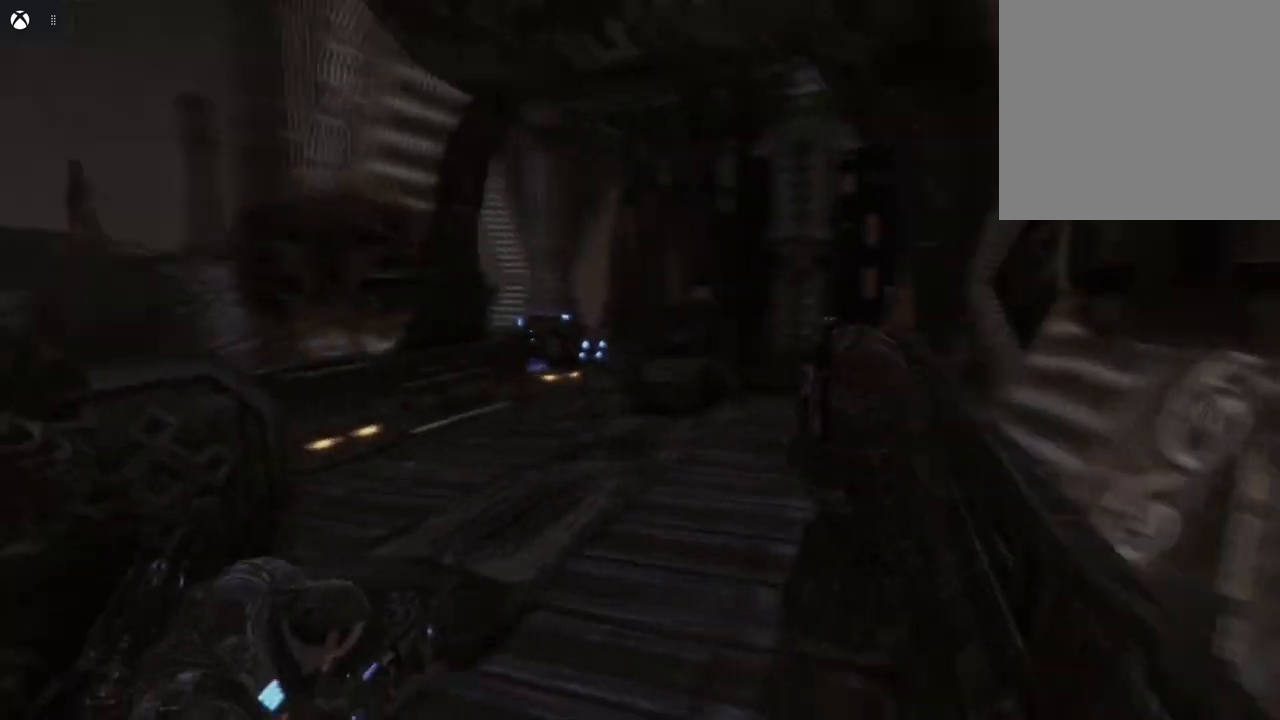
{"buttons": [], "left_stick": "right", "right_stick": "center", "events": [[500, "left_stick", "right"]]}
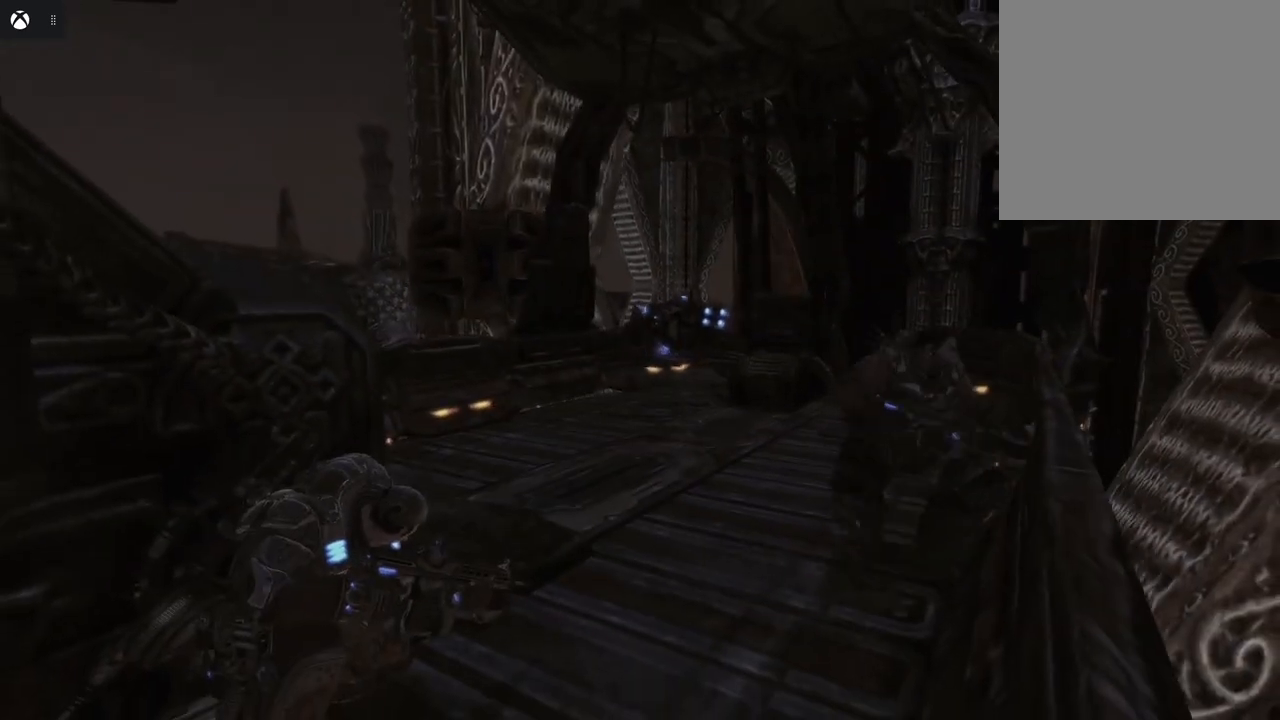
{"buttons": [], "left_stick": "center", "right_stick": "center", "events": [[283, "left_stick", "center"]]}
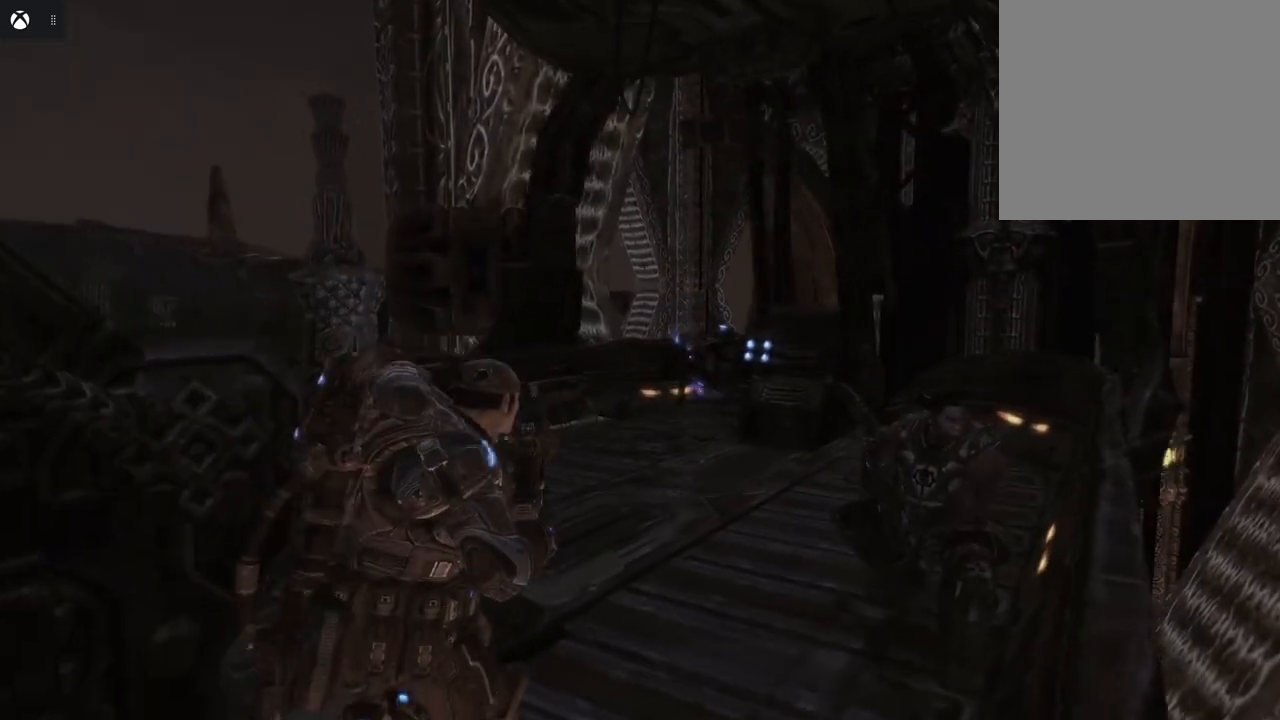
{"buttons": [], "left_stick": "left", "right_stick": "right", "events": [[333, "right_stick", "right"], [467, "left_stick", "left"]]}
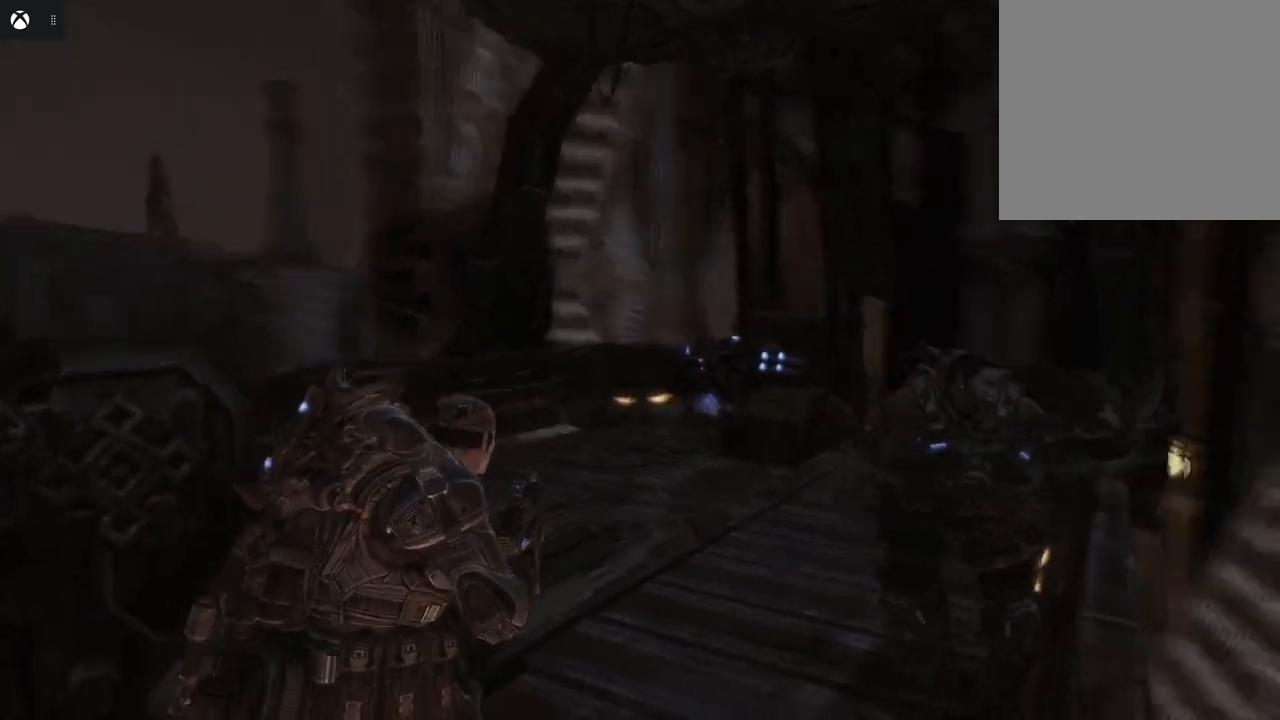
{"buttons": [], "left_stick": "center", "right_stick": "center", "events": [[17, "right_stick", "center"], [250, "left_stick", "center"]]}
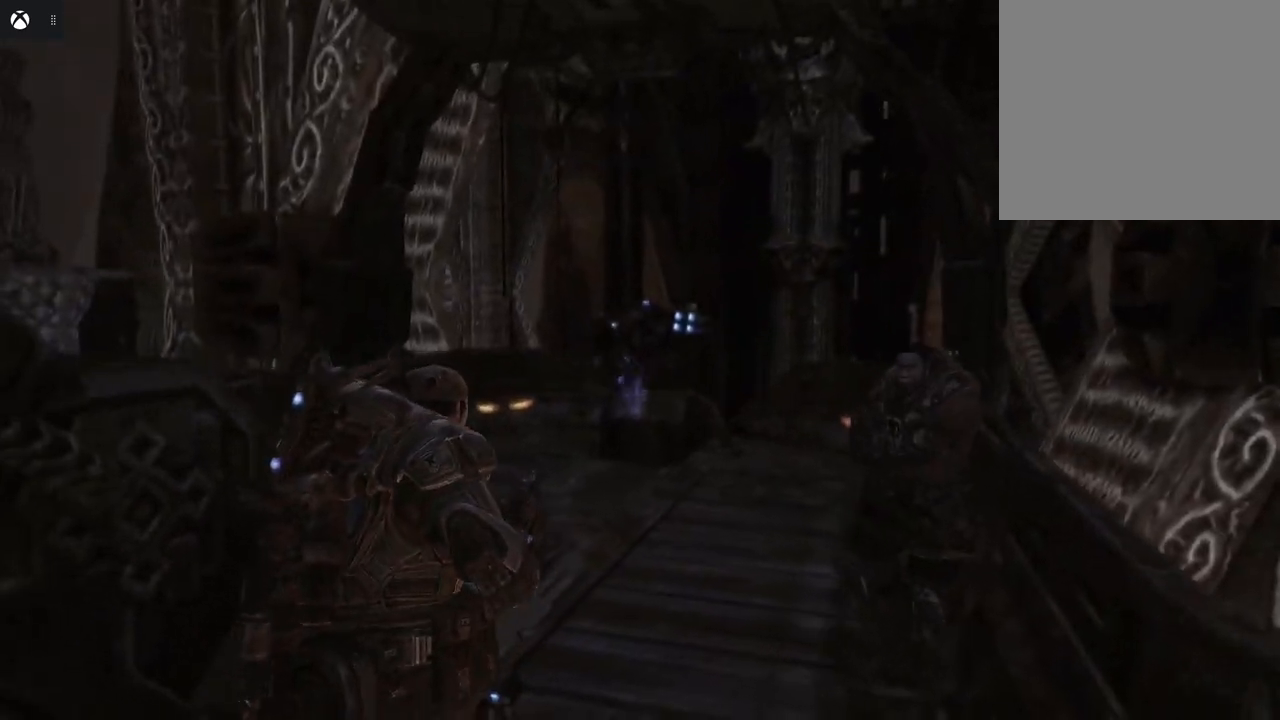
{"buttons": [], "left_stick": "center", "right_stick": "center", "events": []}
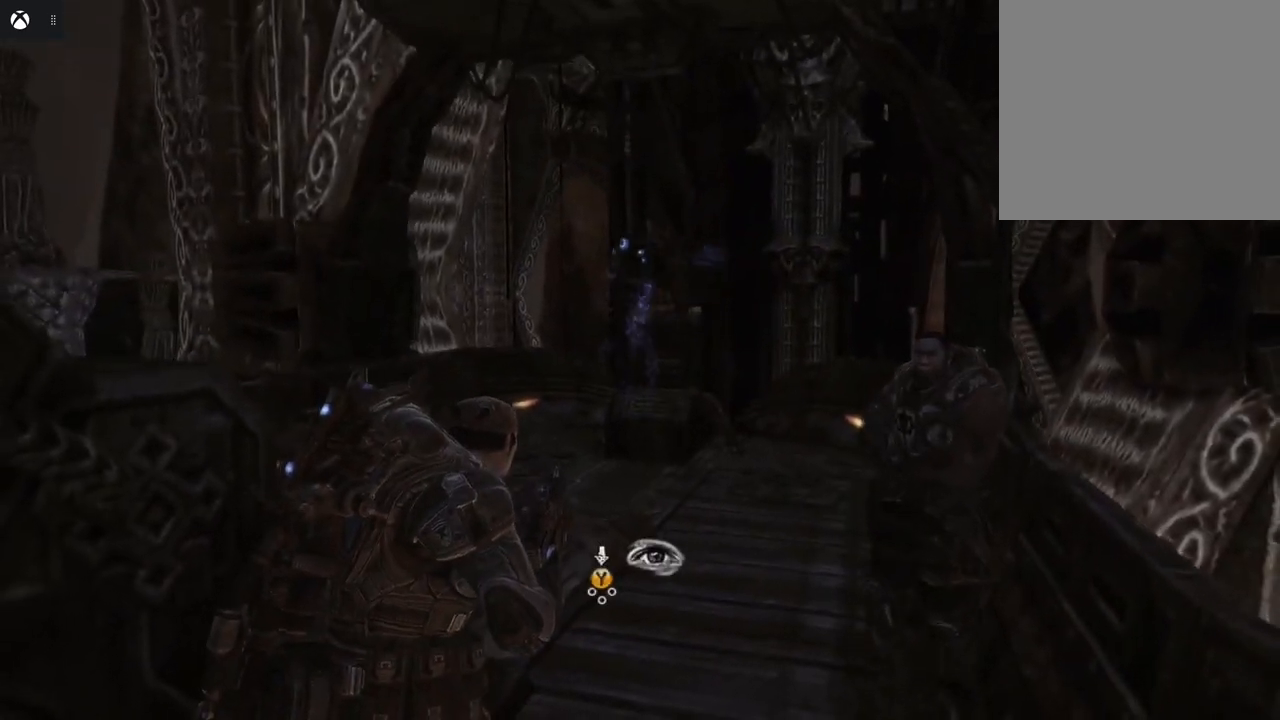
{"buttons": ["Y"], "left_stick": "center", "right_stick": "center", "events": [[367, "Y", "down"]]}
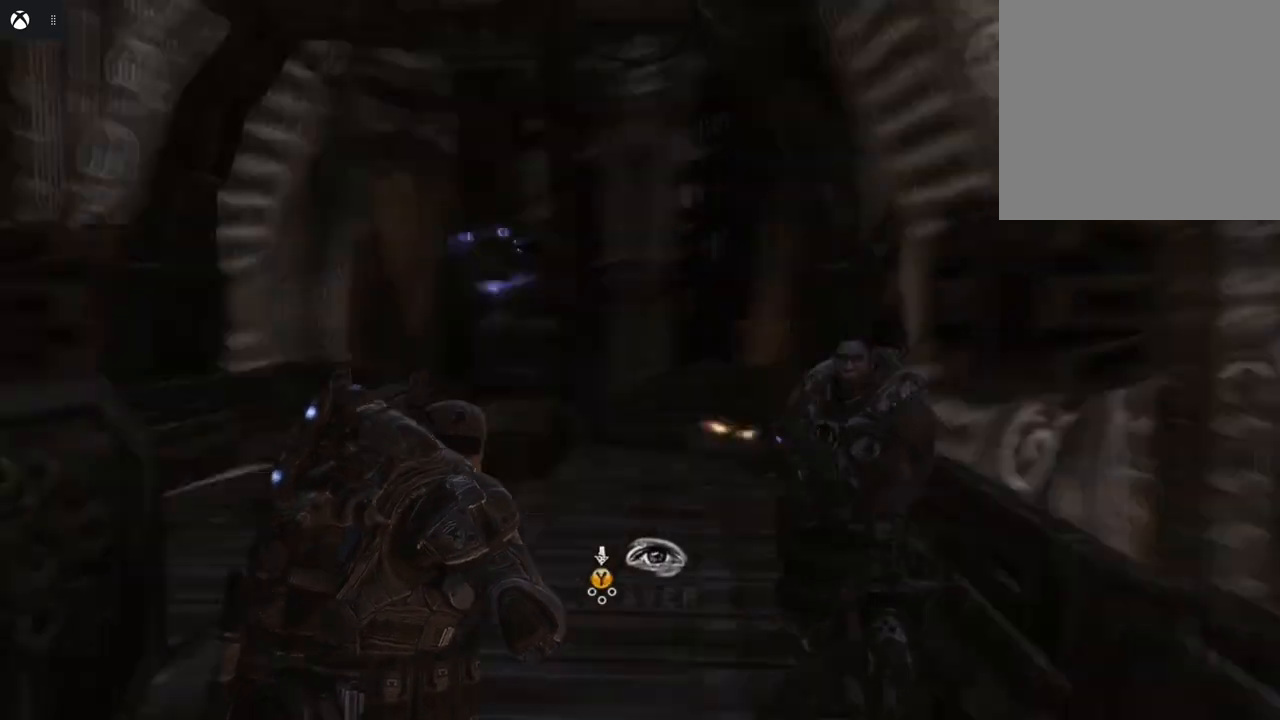
{"buttons": ["Y"], "left_stick": "center", "right_stick": "center", "events": []}
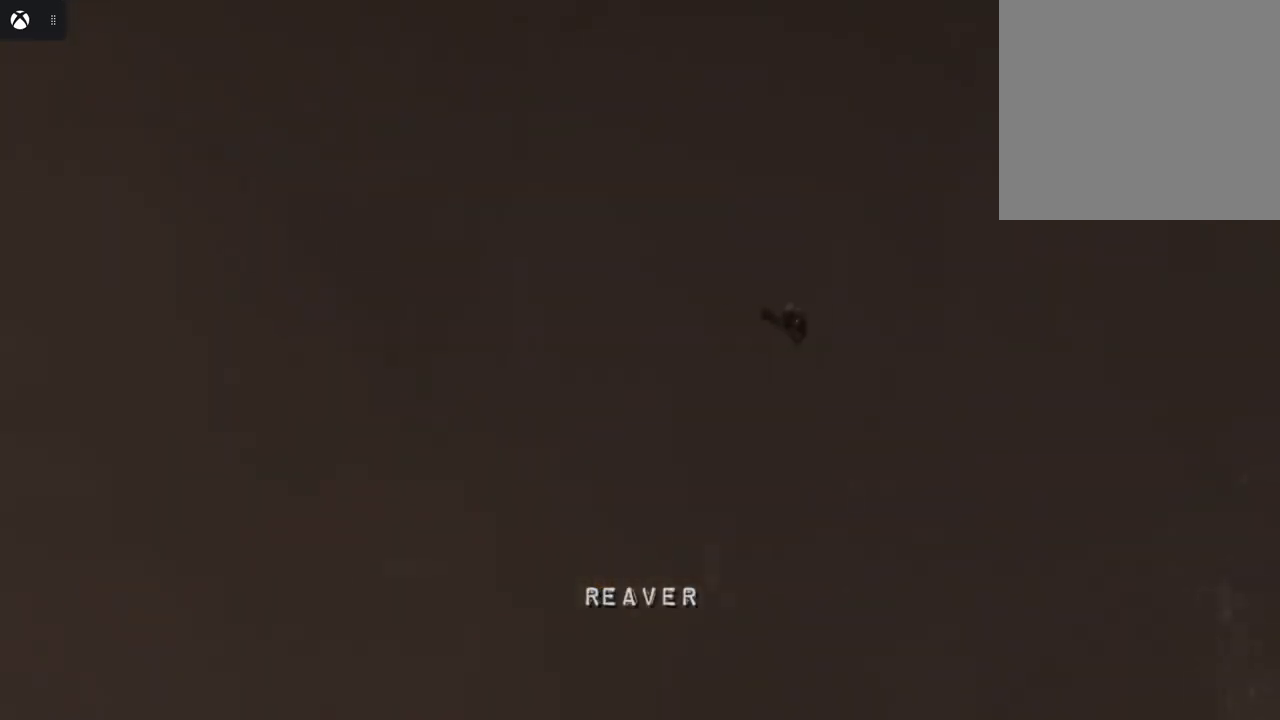
{"buttons": ["Y"], "left_stick": "center", "right_stick": "center", "events": []}
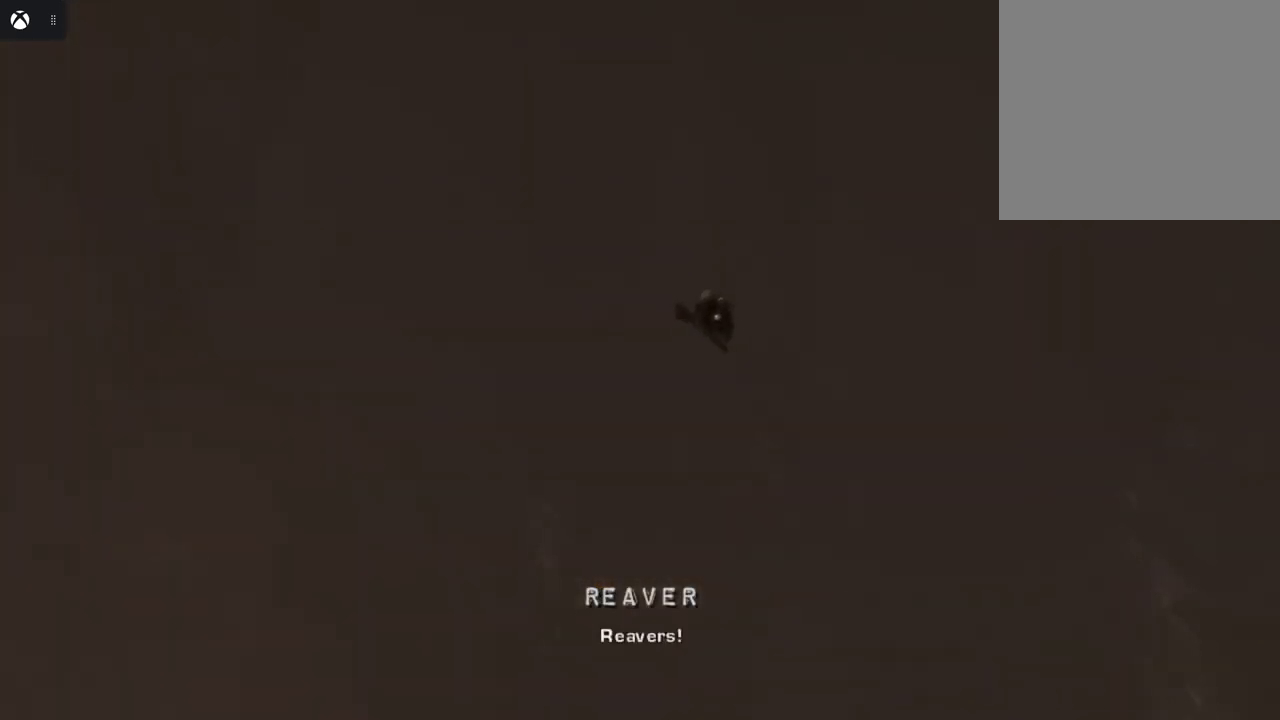
{"buttons": ["Y"], "left_stick": "right", "right_stick": "center", "events": [[417, "left_stick", "right"]]}
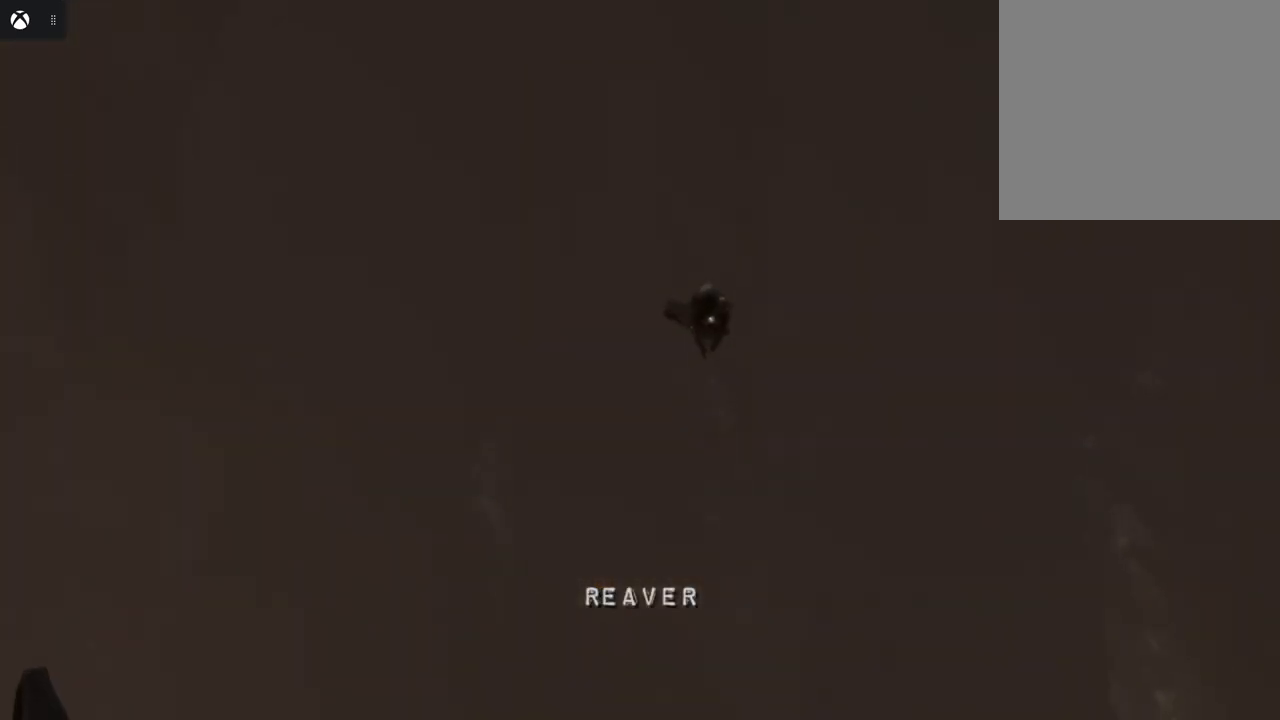
{"buttons": ["Y"], "left_stick": "center", "right_stick": "center", "events": [[183, "left_stick", "center"]]}
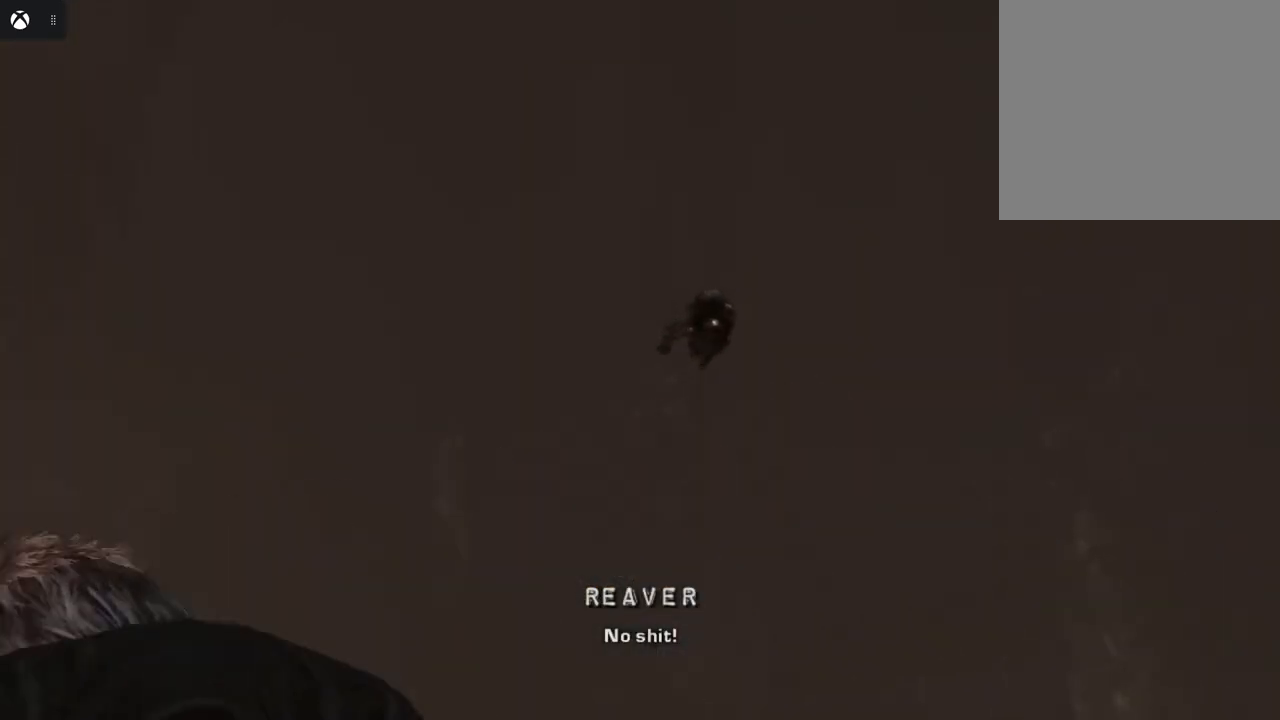
{"buttons": ["Y"], "left_stick": "center", "right_stick": "center", "events": [[167, "left_stick", "up"], [300, "left_stick", "center"]]}
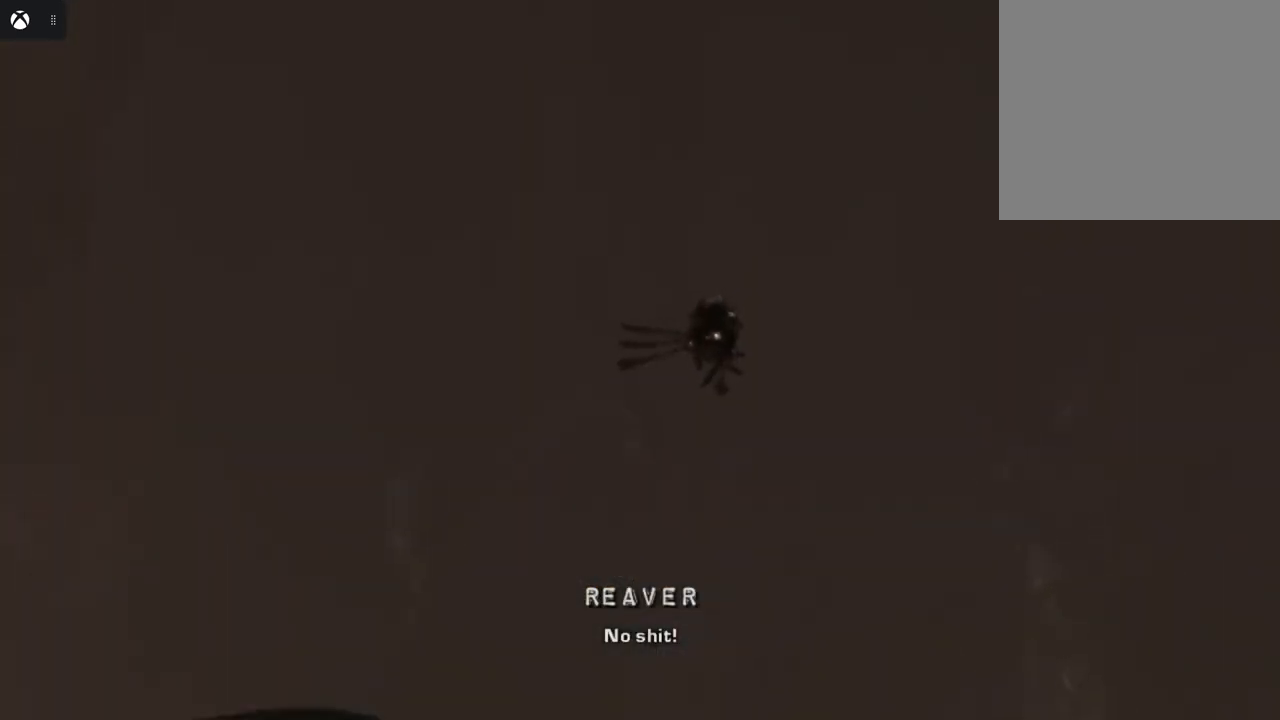
{"buttons": ["Y"], "left_stick": "center", "right_stick": "center", "events": []}
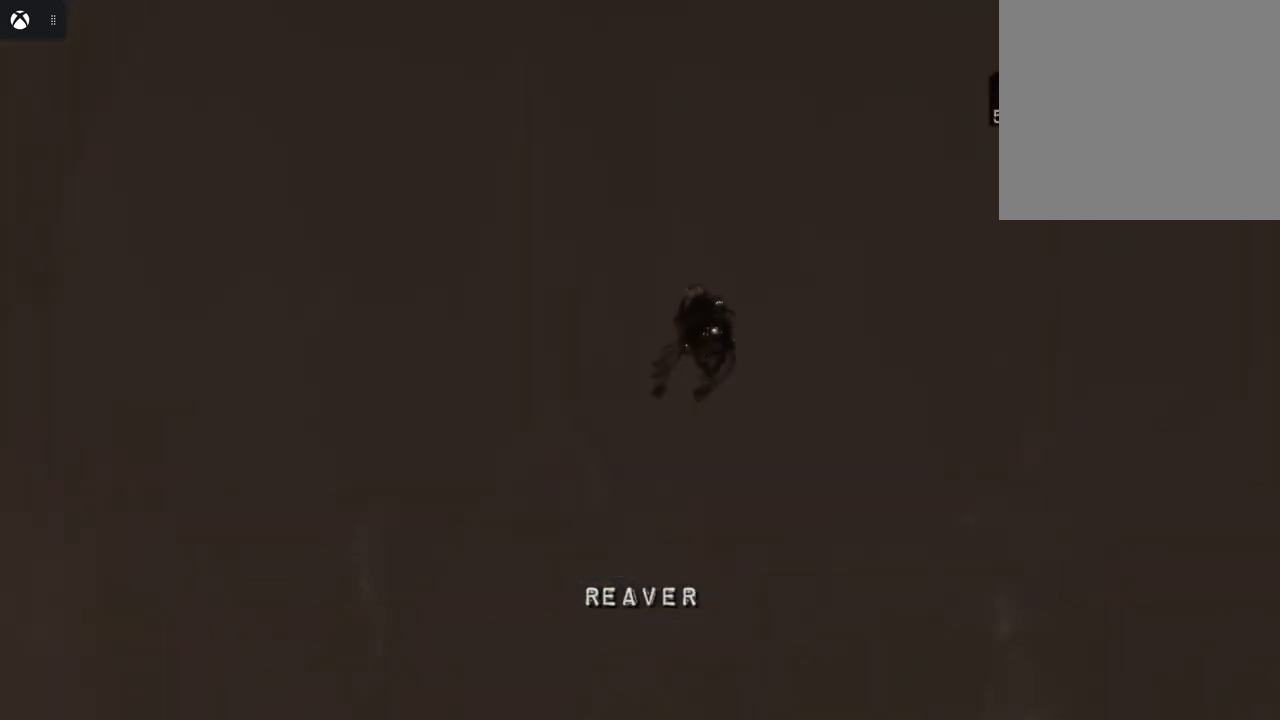
{"buttons": ["Y"], "left_stick": "center", "right_stick": "center", "events": []}
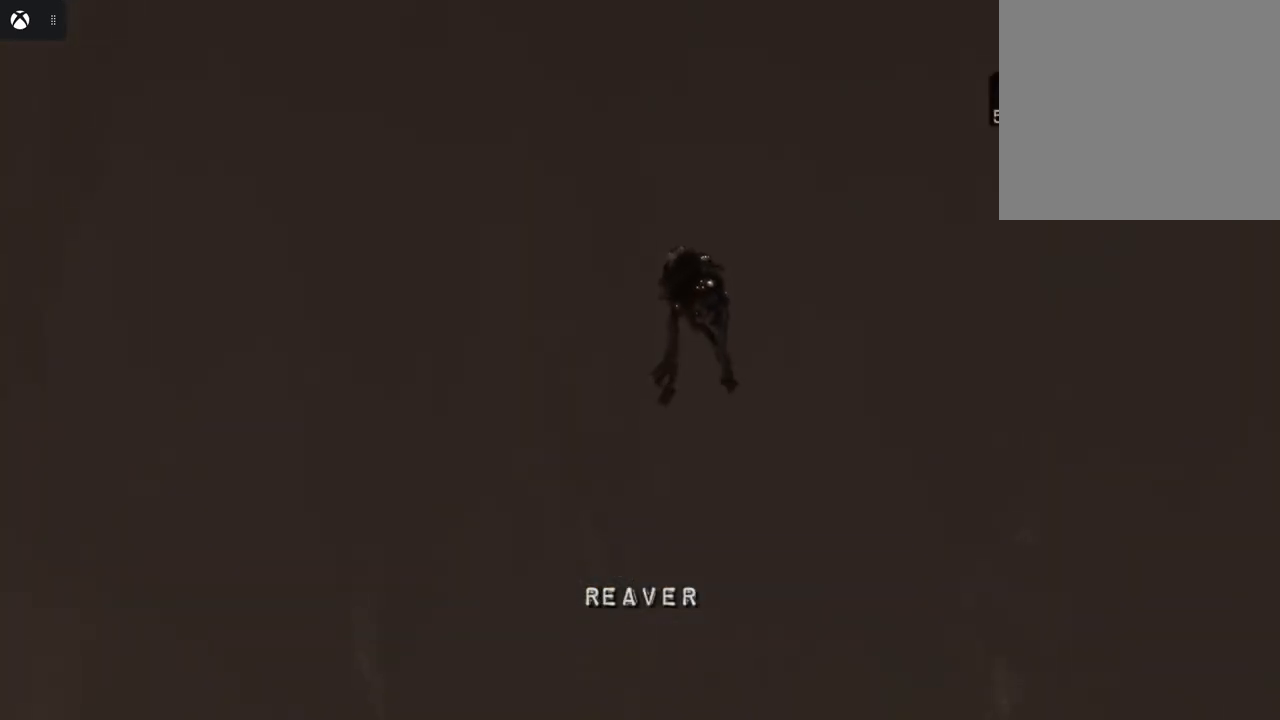
{"buttons": ["Y"], "left_stick": "center", "right_stick": "center", "events": []}
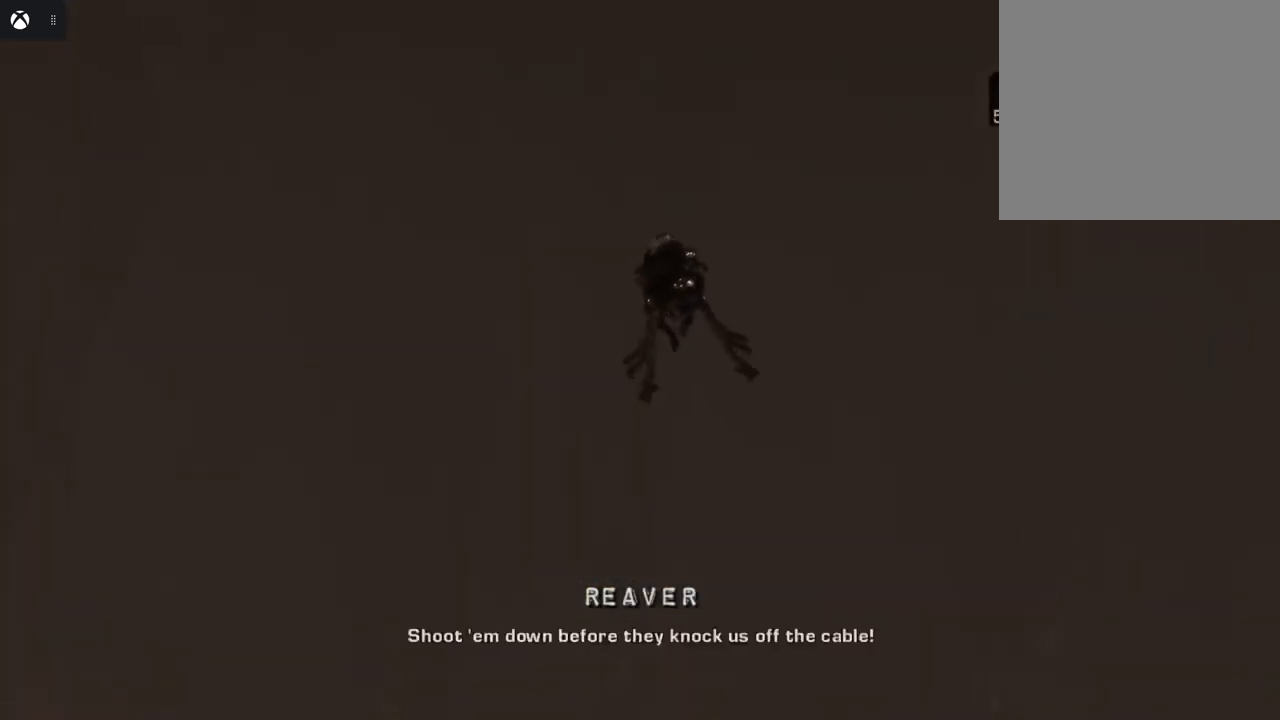
{"buttons": ["Y"], "left_stick": "center", "right_stick": "center", "events": []}
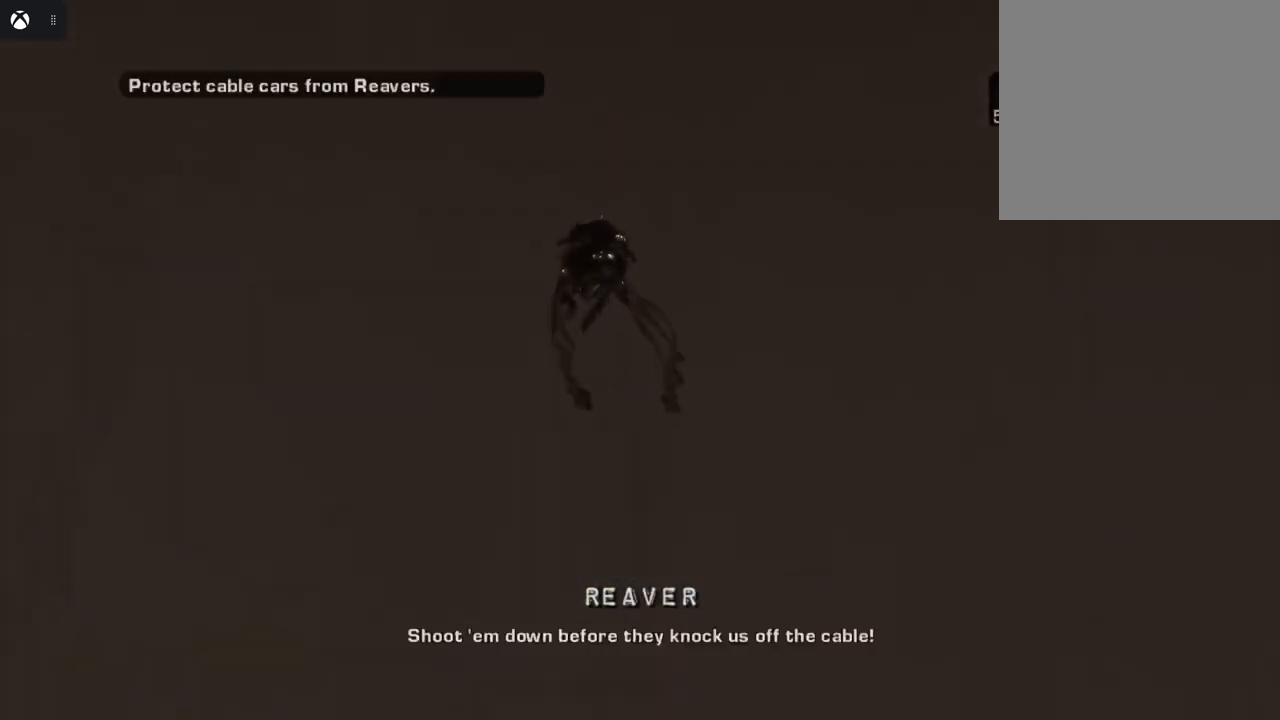
{"buttons": [], "left_stick": "center", "right_stick": "center", "events": [[150, "Y", "up"]]}
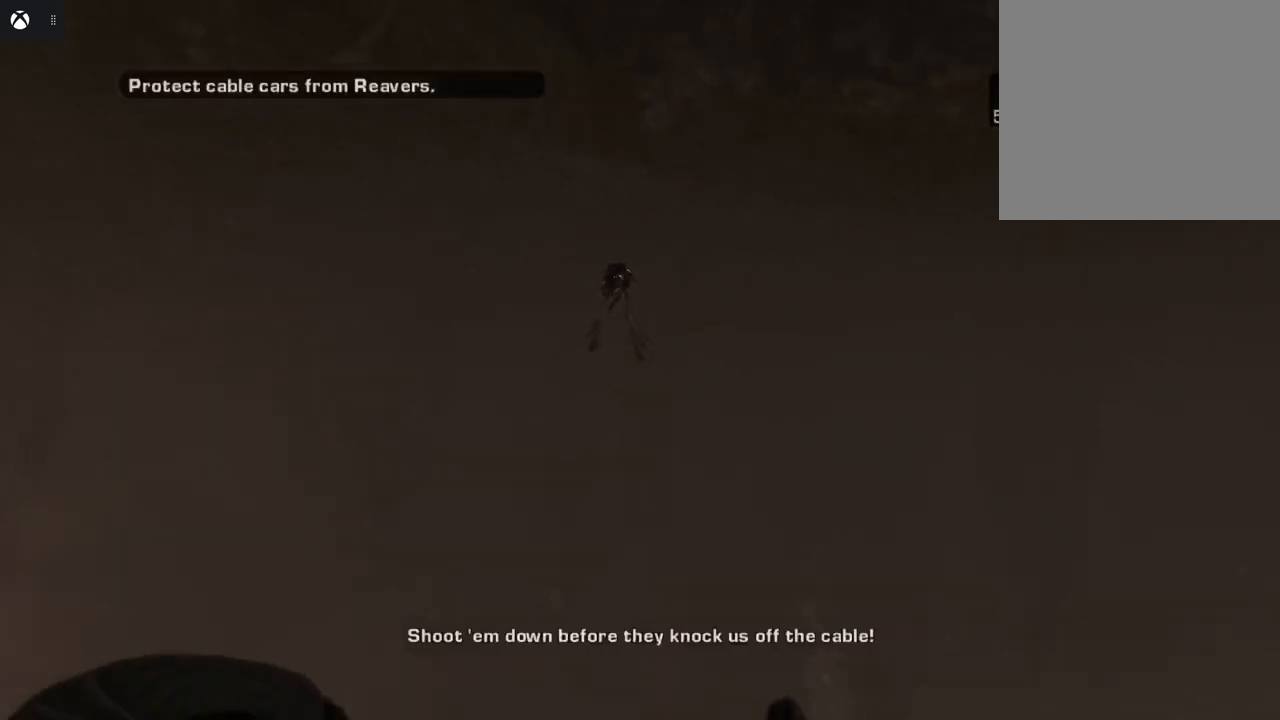
{"buttons": ["L2"], "left_stick": "up", "right_stick": "center", "events": [[183, "right_stick", "up"], [317, "L2", "down"], [317, "right_stick", "center"], [483, "left_stick", "up"]]}
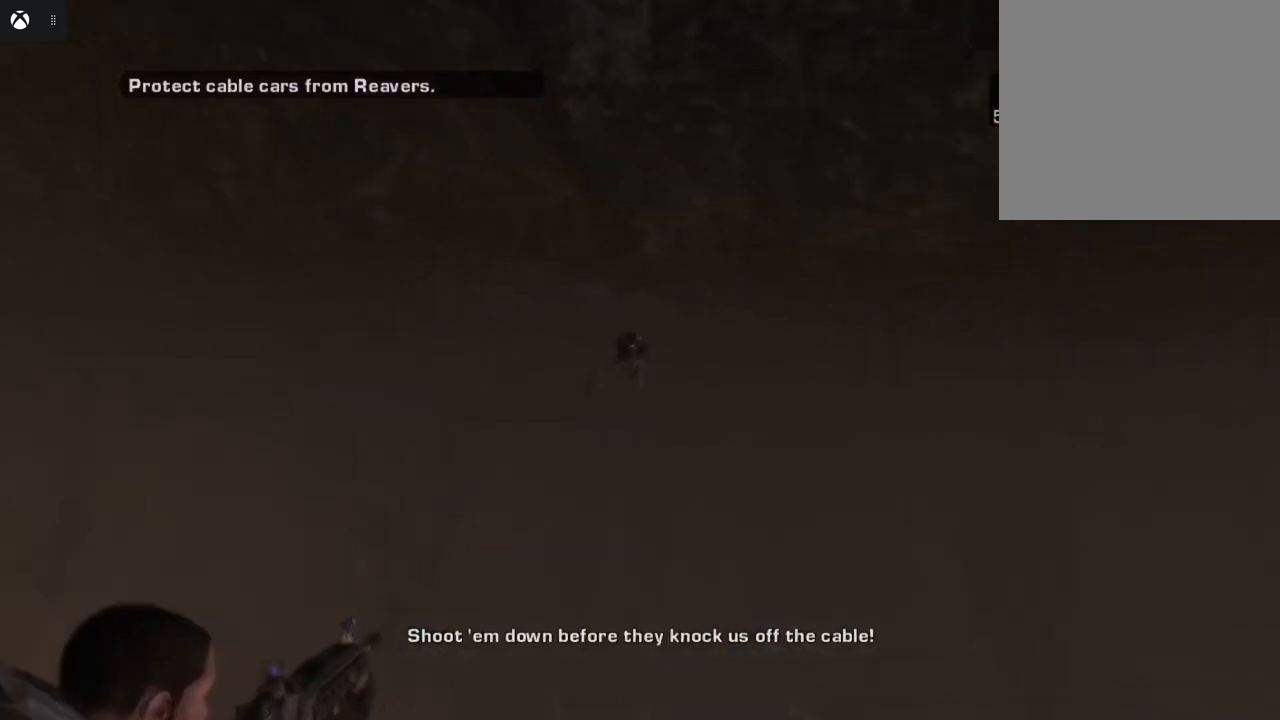
{"buttons": ["L2"], "left_stick": "center", "right_stick": "center", "events": [[67, "right_stick", "up"], [200, "right_stick", "center"], [300, "left_stick", "center"]]}
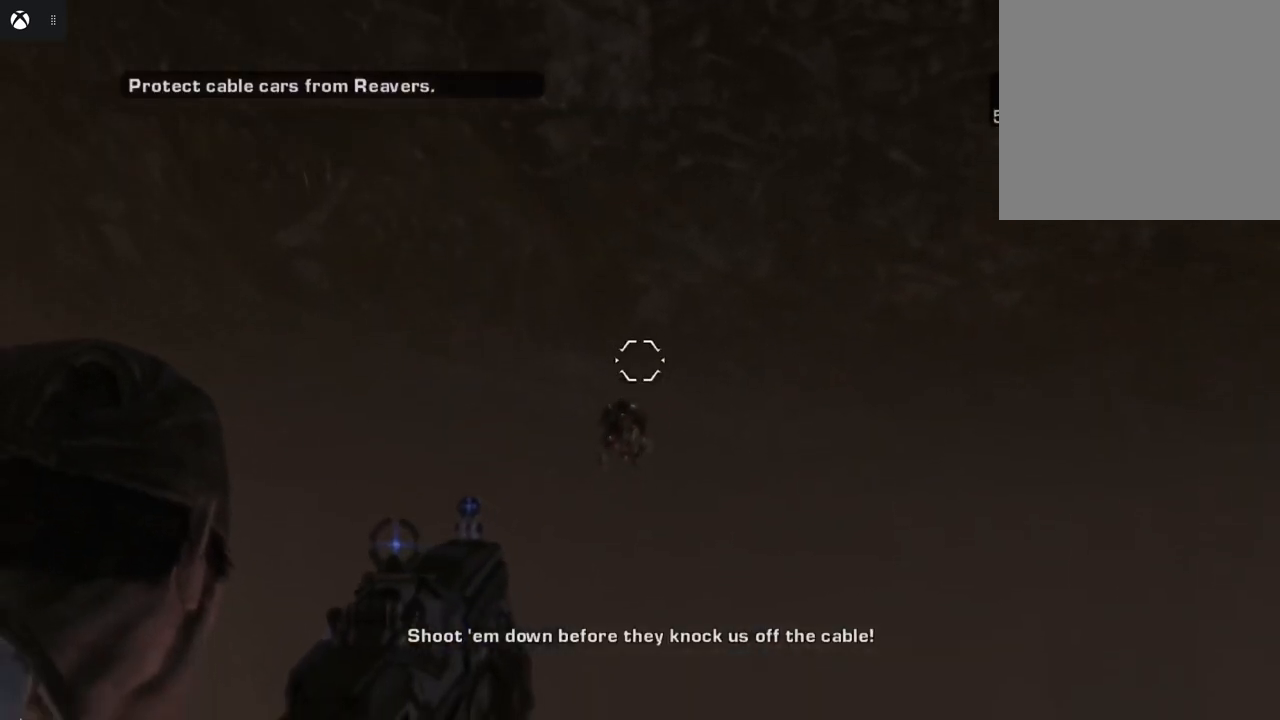
{"buttons": ["L2"], "left_stick": "center", "right_stick": "center", "events": [[67, "right_stick", "down"], [350, "right_stick", "center"]]}
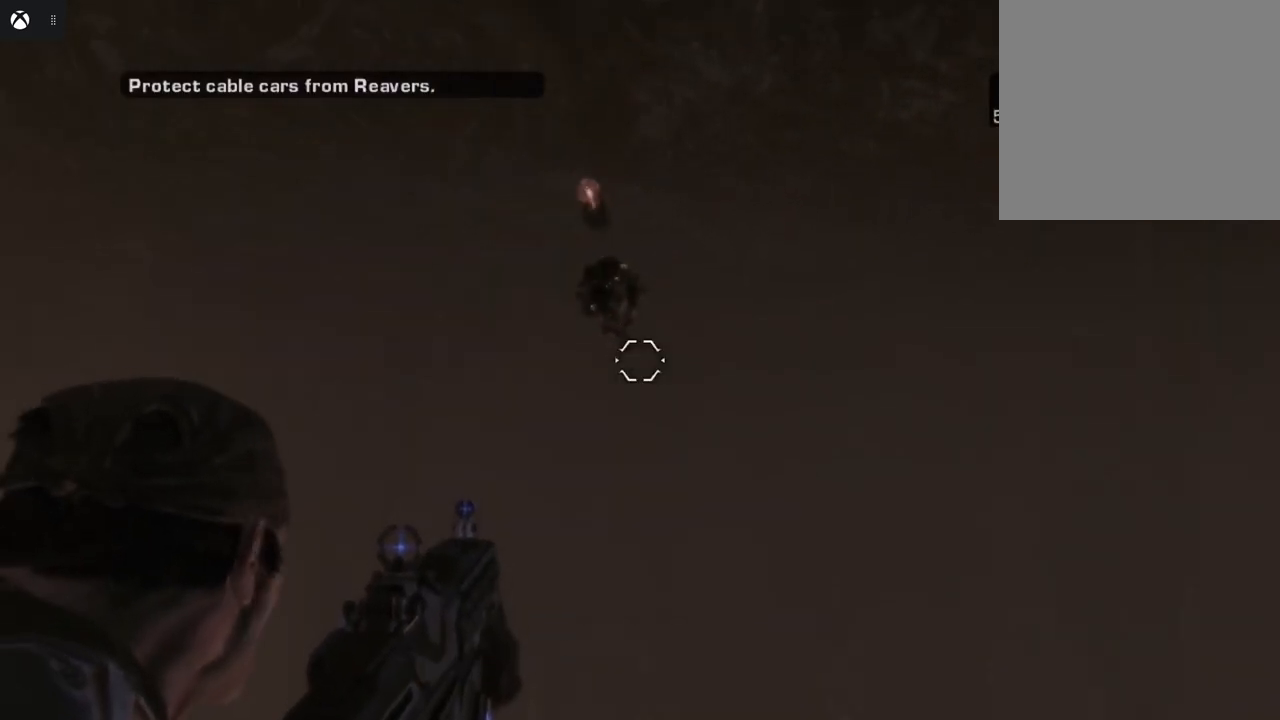
{"buttons": ["L2", "R2"], "left_stick": "center", "right_stick": "down", "events": [[133, "right_stick", "left"], [267, "right_stick", "center"], [350, "R2", "down"], [500, "right_stick", "down"]]}
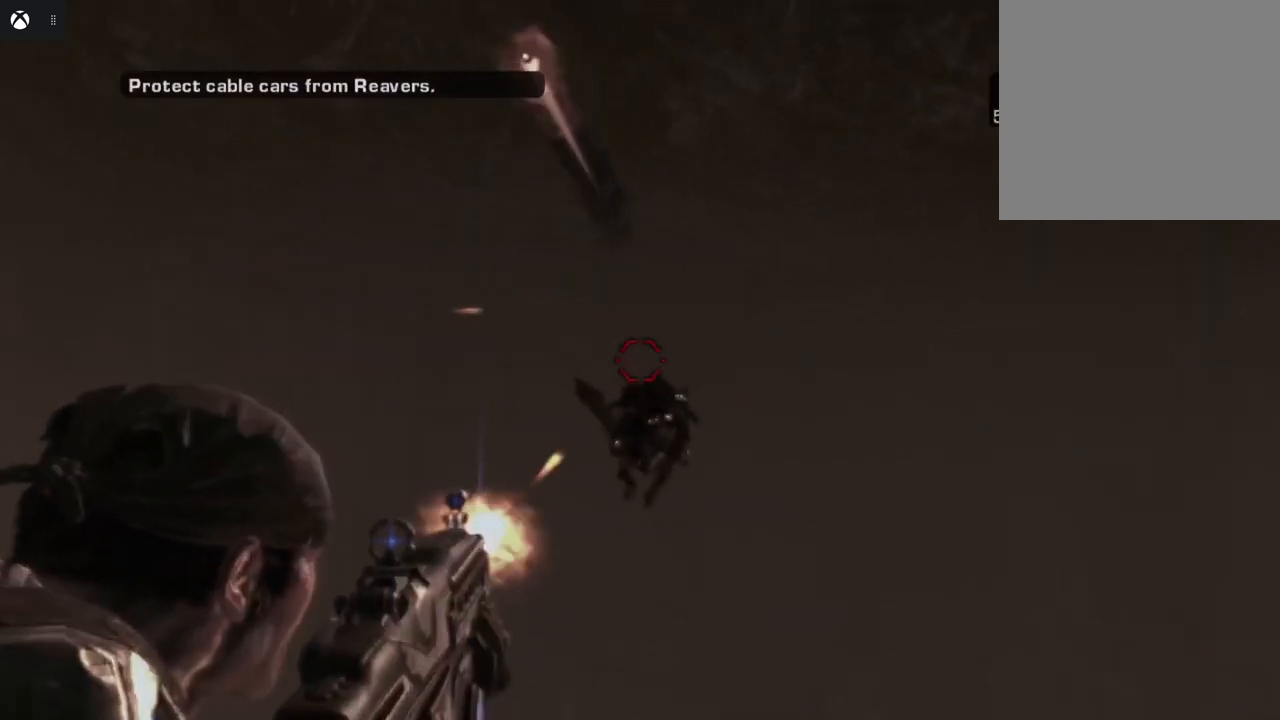
{"buttons": ["L2"], "left_stick": "center", "right_stick": "down-right", "events": [[150, "right_stick", "center"], [283, "right_stick", "down"], [300, "R2", "up"], [333, "right_stick", "down-right"]]}
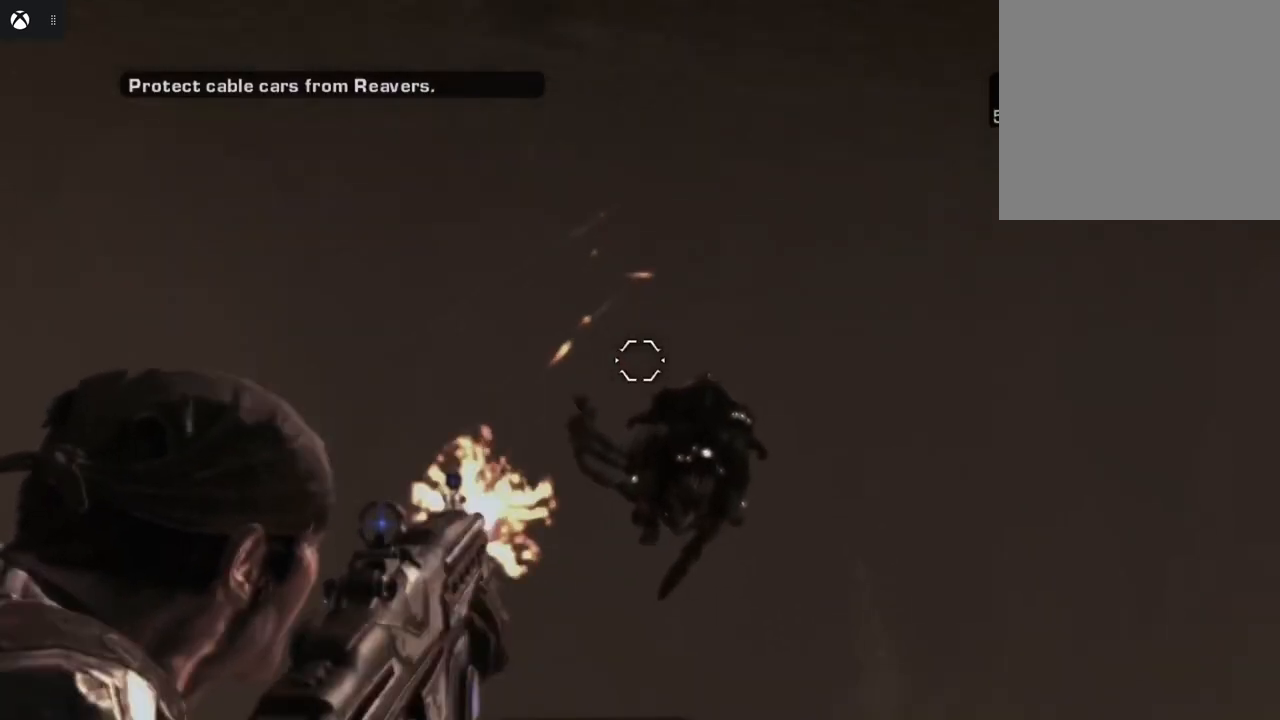
{"buttons": ["L2", "R2"], "left_stick": "center", "right_stick": "center", "events": [[150, "R2", "down"], [150, "right_stick", "center"], [217, "right_stick", "up"], [433, "right_stick", "center"]]}
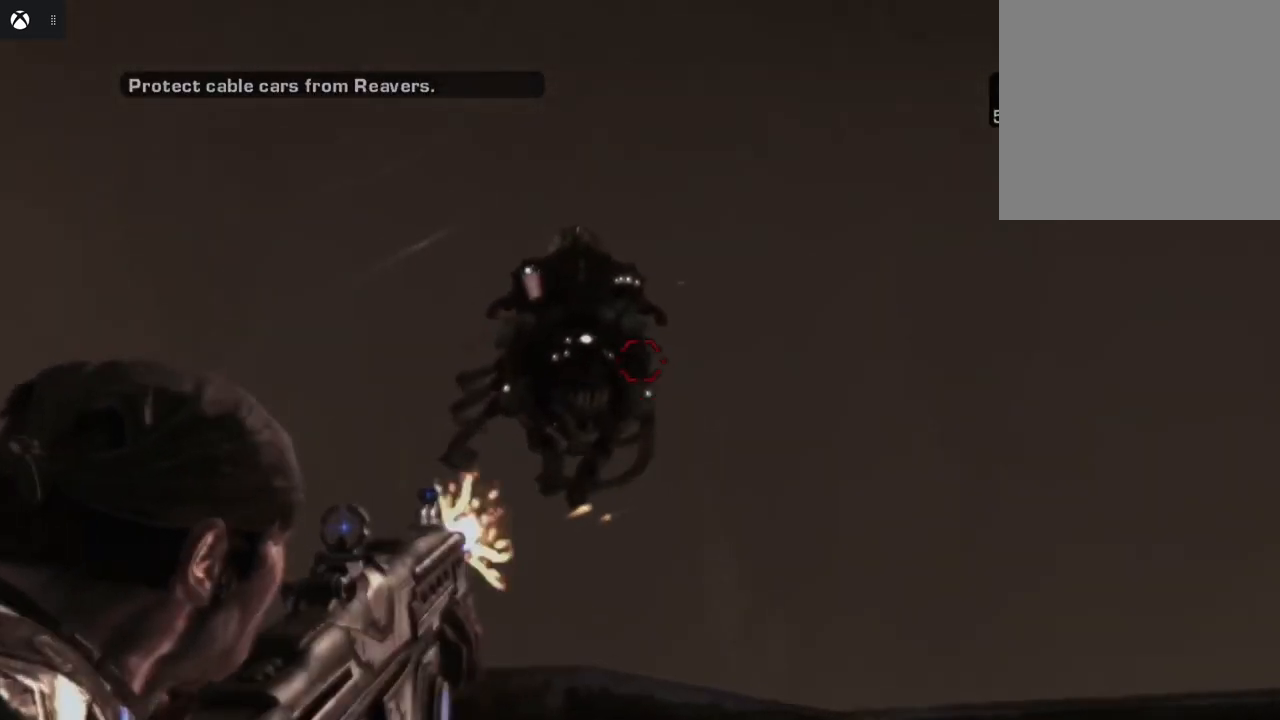
{"buttons": ["L2", "R2"], "left_stick": "center", "right_stick": "up", "events": [[250, "right_stick", "up-left"], [467, "right_stick", "up"]]}
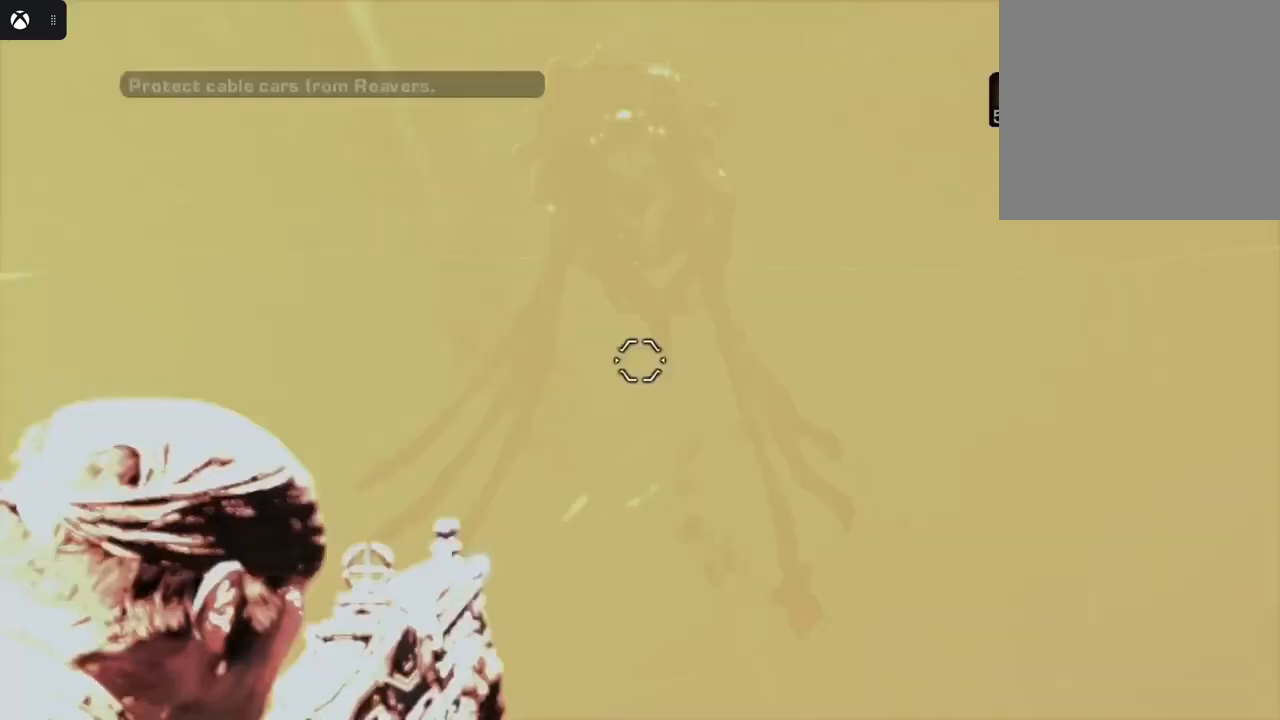
{"buttons": ["L2", "R2"], "left_stick": "center", "right_stick": "up", "events": [[200, "right_stick", "center"], [500, "right_stick", "up"]]}
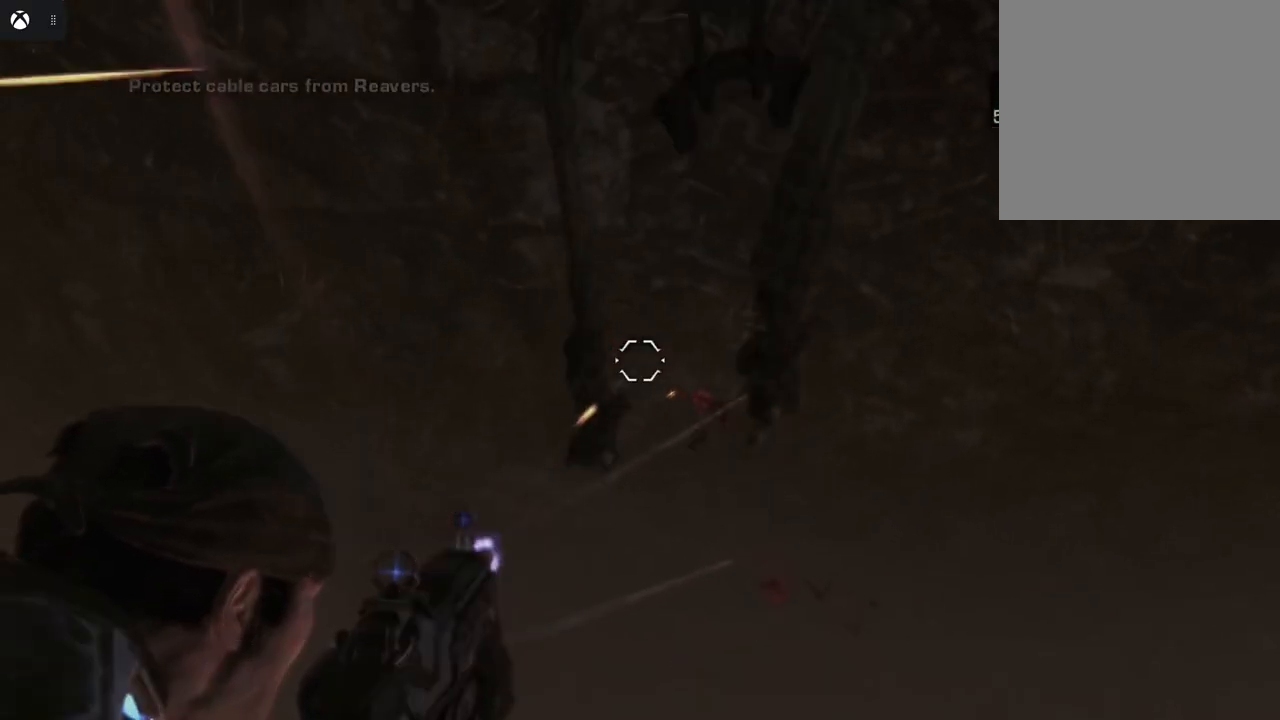
{"buttons": [], "left_stick": "center", "right_stick": "right", "events": [[200, "R2", "up"], [300, "L2", "up"], [400, "right_stick", "right"]]}
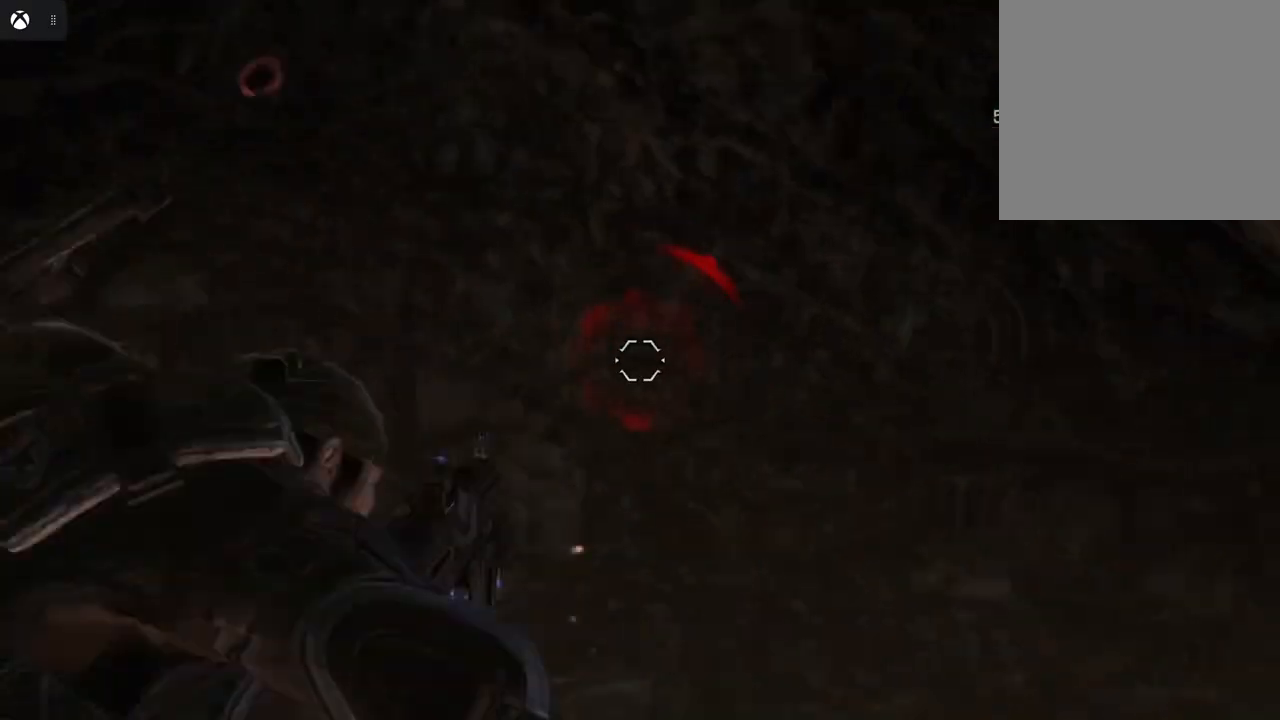
{"buttons": [], "left_stick": "up", "right_stick": "right", "events": [[50, "left_stick", "up-left"], [283, "left_stick", "left"], [483, "left_stick", "up"]]}
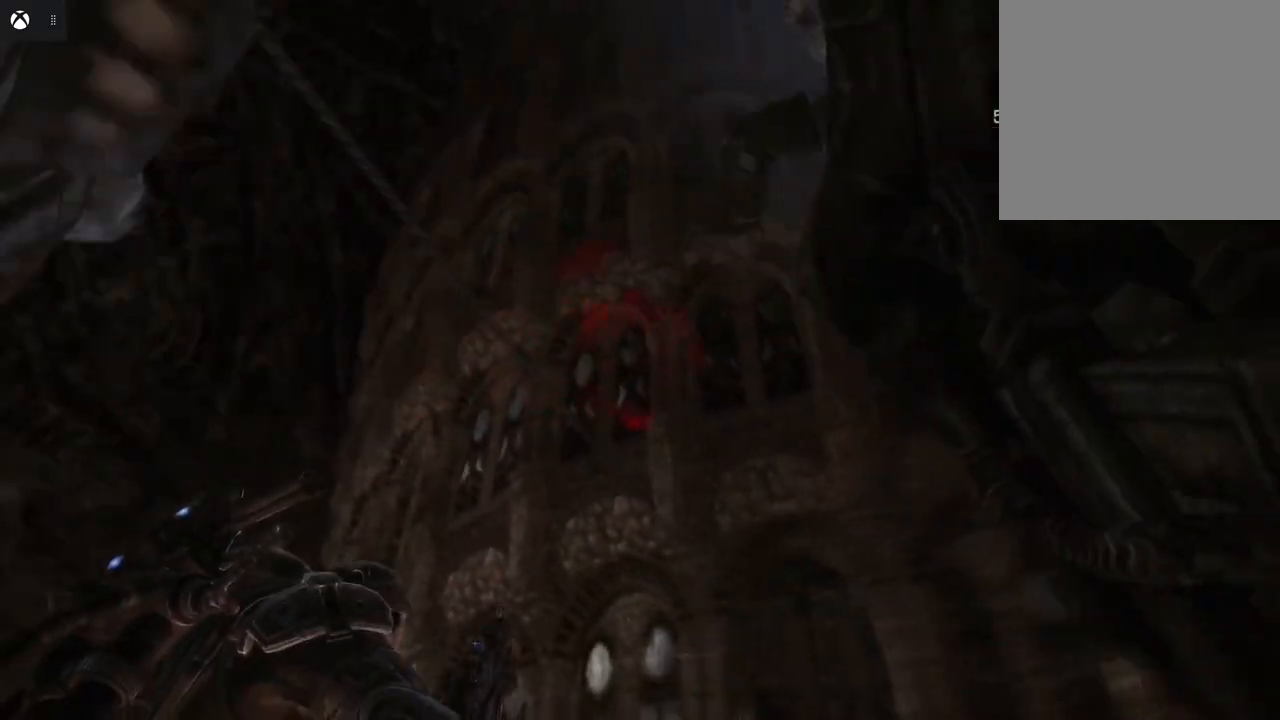
{"buttons": [], "left_stick": "left", "right_stick": "center", "events": [[300, "left_stick", "left"], [400, "right_stick", "center"]]}
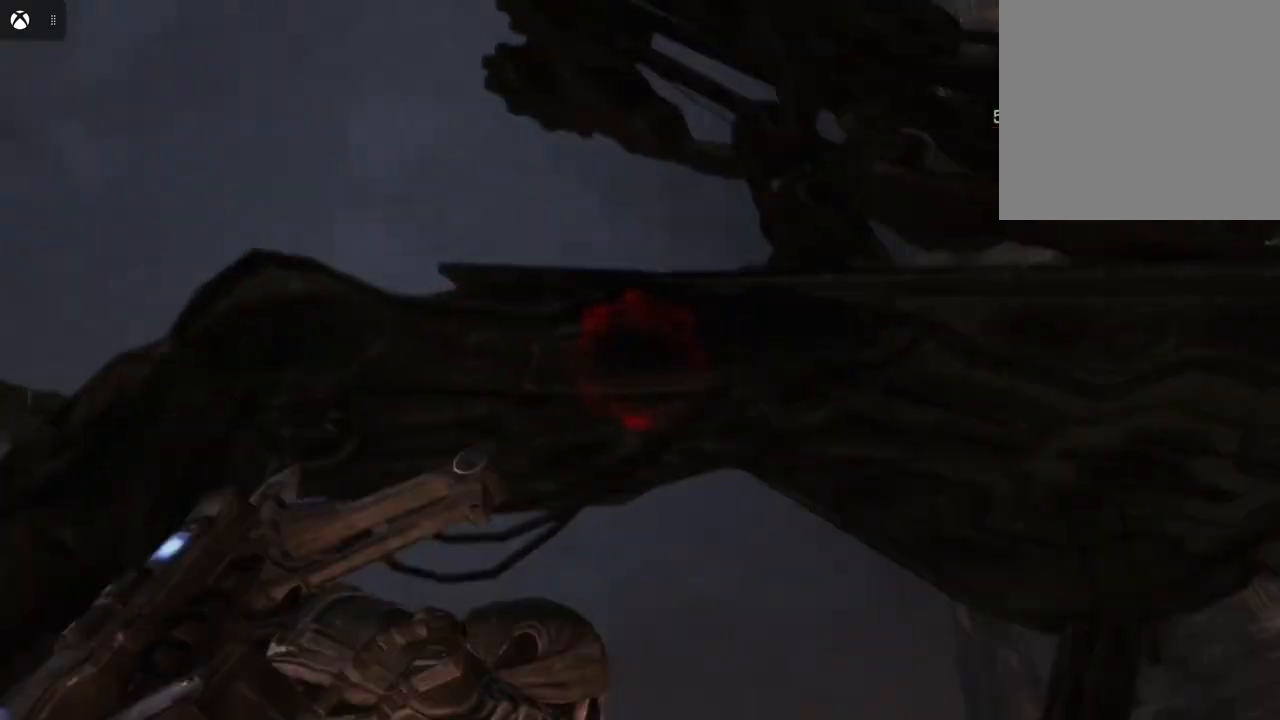
{"buttons": [], "left_stick": "left", "right_stick": "right", "events": [[83, "left_stick", "center"], [400, "left_stick", "left"], [500, "right_stick", "right"]]}
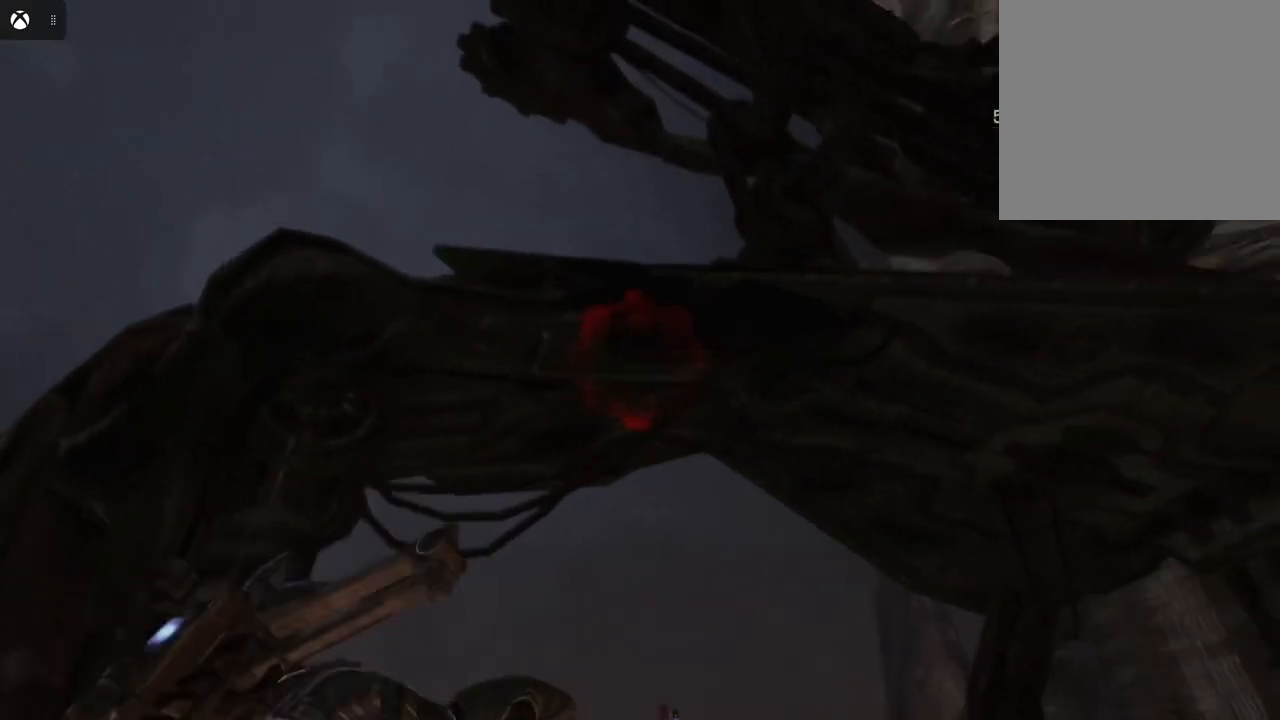
{"buttons": [], "left_stick": "left", "right_stick": "center", "events": [[250, "right_stick", "up-right"], [433, "right_stick", "center"]]}